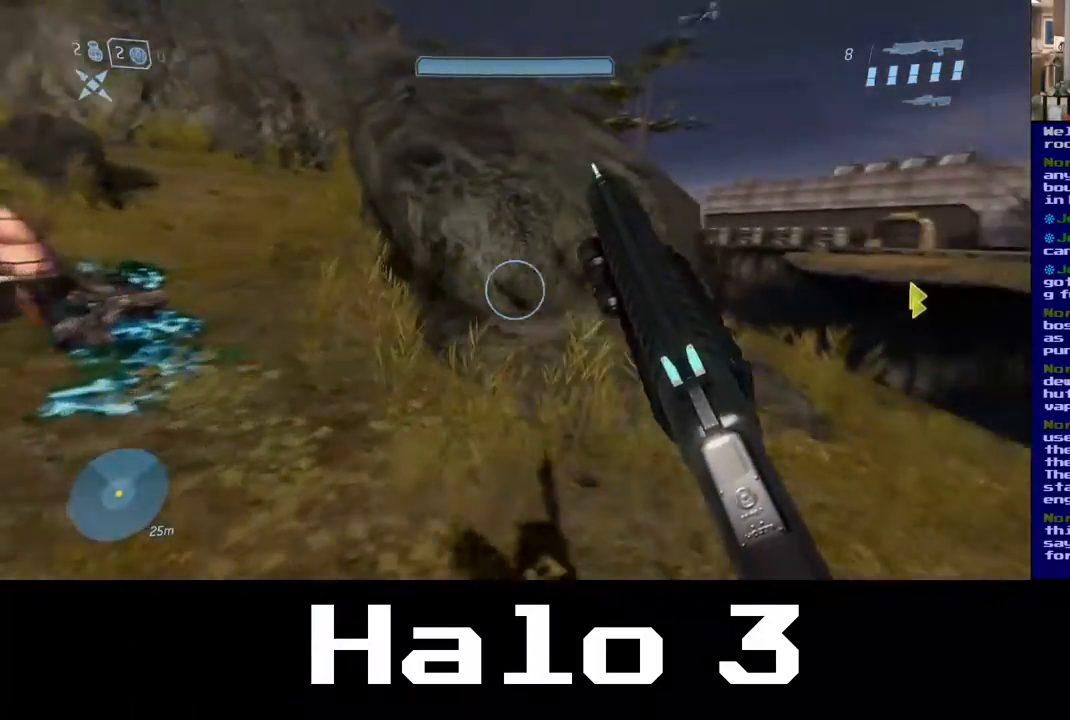
Gameplay with a controller (Xbox layout); each line is a JSON object with the inputs held at the frame after it. "events" lists button and stick changes between this image and that frame as [ms after this image, input, new state], when the widget could be followed in between.
{"buttons": [], "left_stick": "up", "right_stick": "center", "events": [[167, "left_stick", "up"], [183, "right_stick", "center"]]}
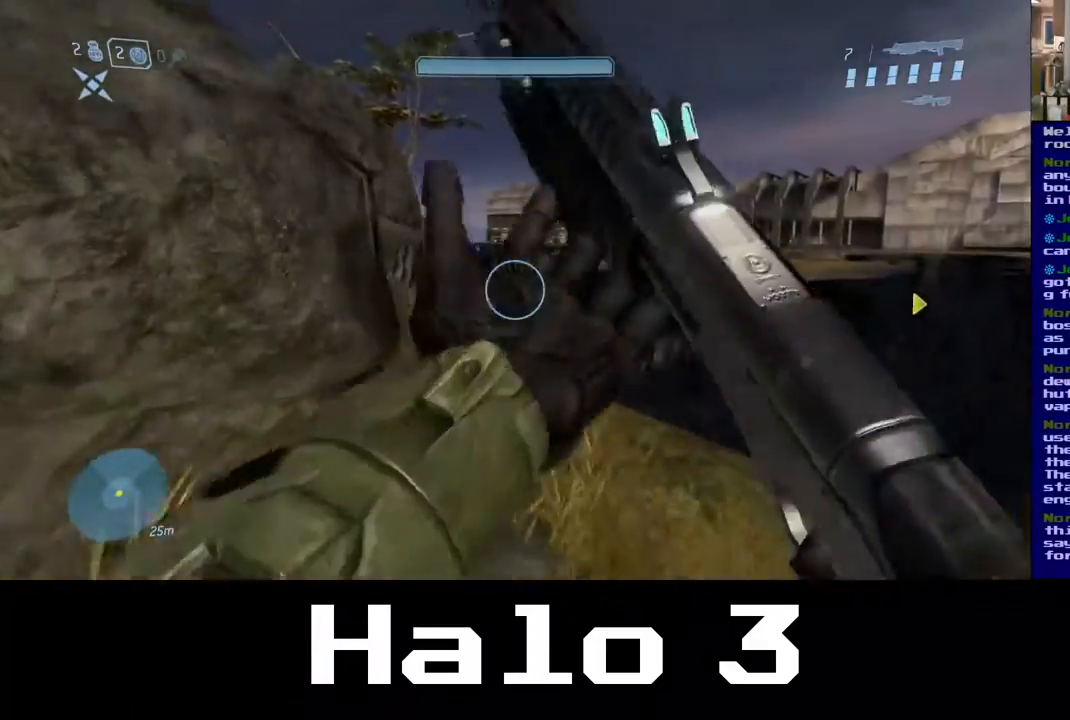
{"buttons": [], "left_stick": "left", "right_stick": "up-left", "events": [[133, "right_stick", "left"], [183, "left_stick", "up-left"], [283, "left_stick", "left"], [417, "right_stick", "up-left"]]}
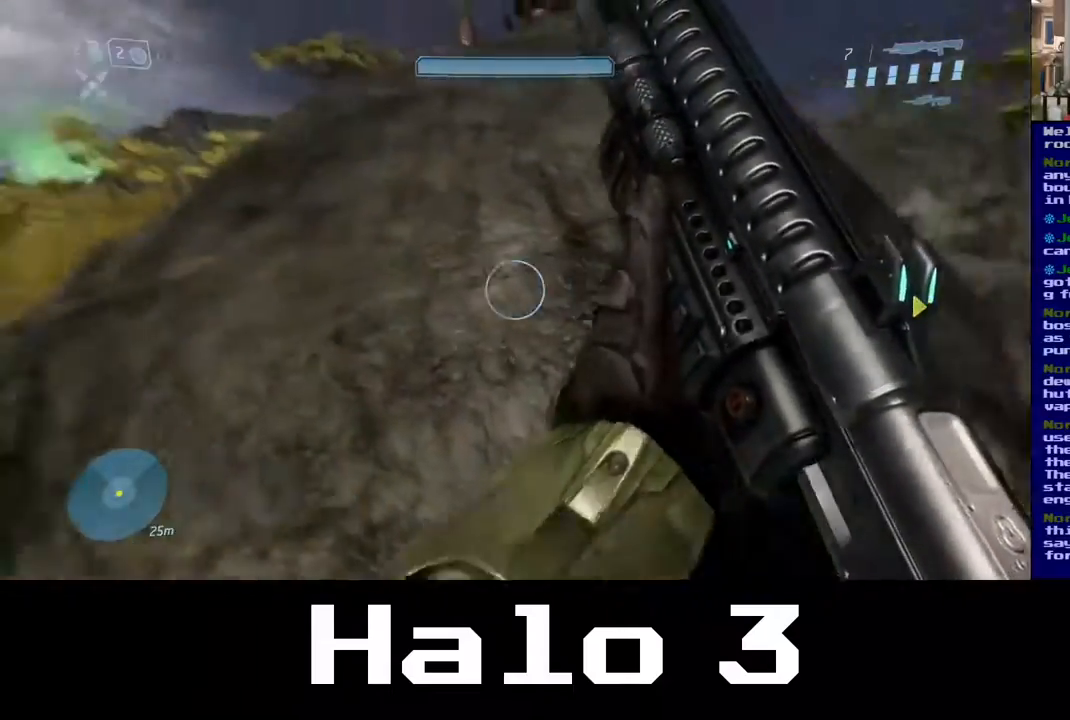
{"buttons": [], "left_stick": "up", "right_stick": "center", "events": [[133, "left_stick", "center"], [283, "right_stick", "center"], [317, "left_stick", "up"]]}
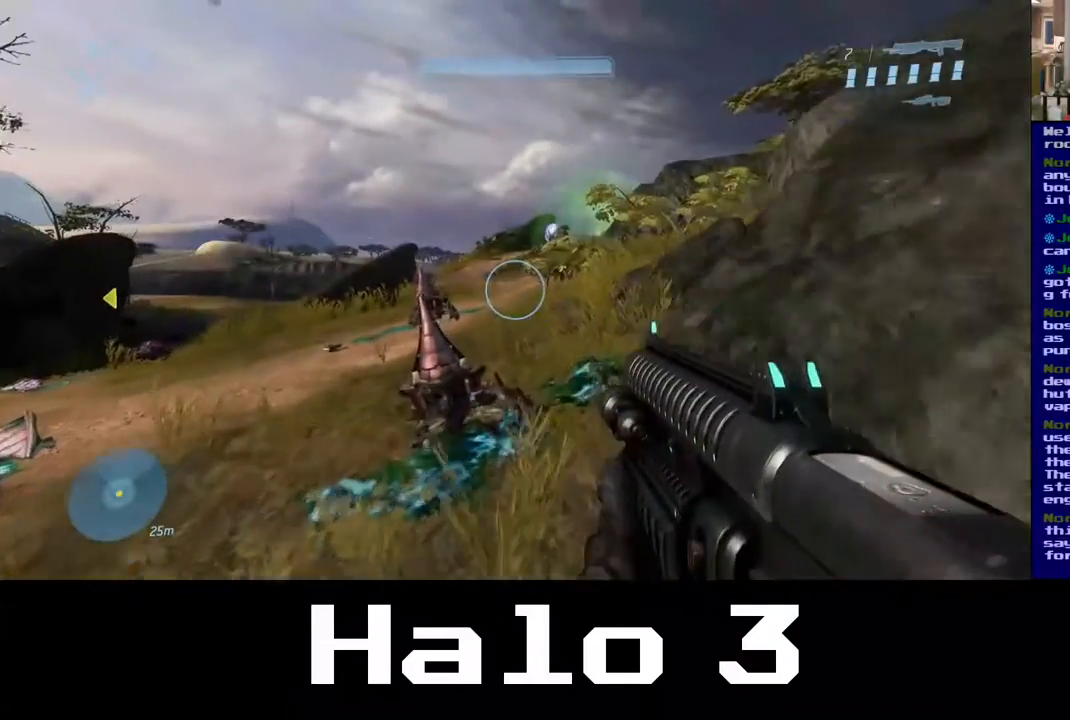
{"buttons": [], "left_stick": "up", "right_stick": "up-right", "events": [[400, "right_stick", "up-right"]]}
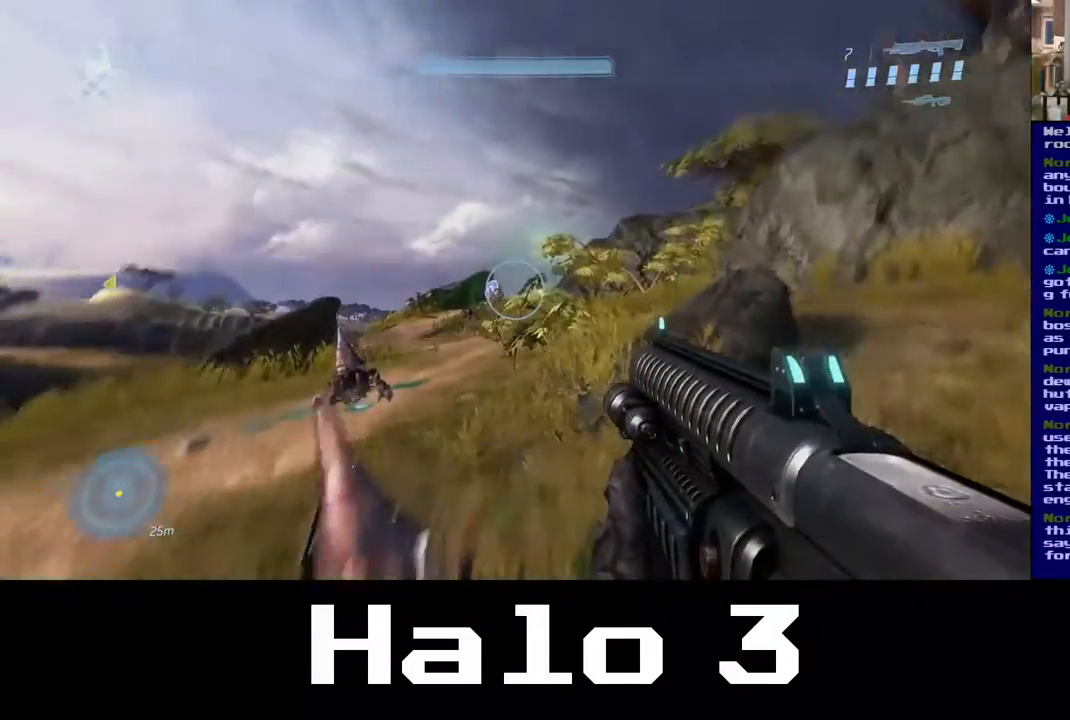
{"buttons": [], "left_stick": "up-right", "right_stick": "center", "events": [[67, "right_stick", "center"], [483, "left_stick", "up-right"]]}
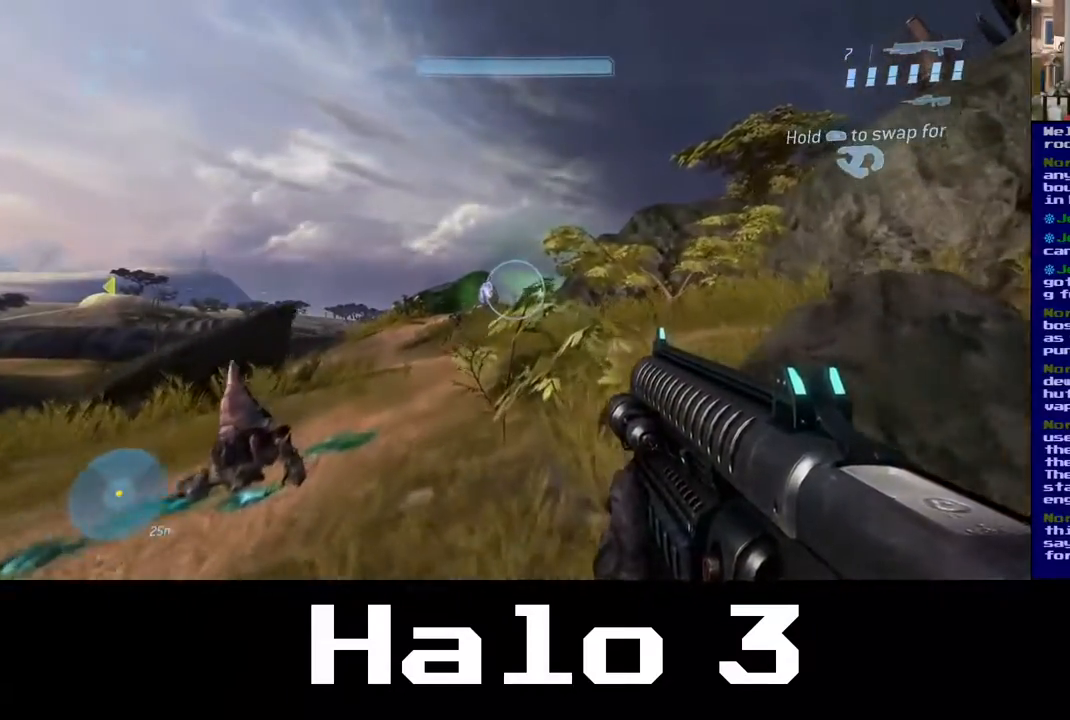
{"buttons": [], "left_stick": "up", "right_stick": "center", "events": [[167, "left_stick", "up"]]}
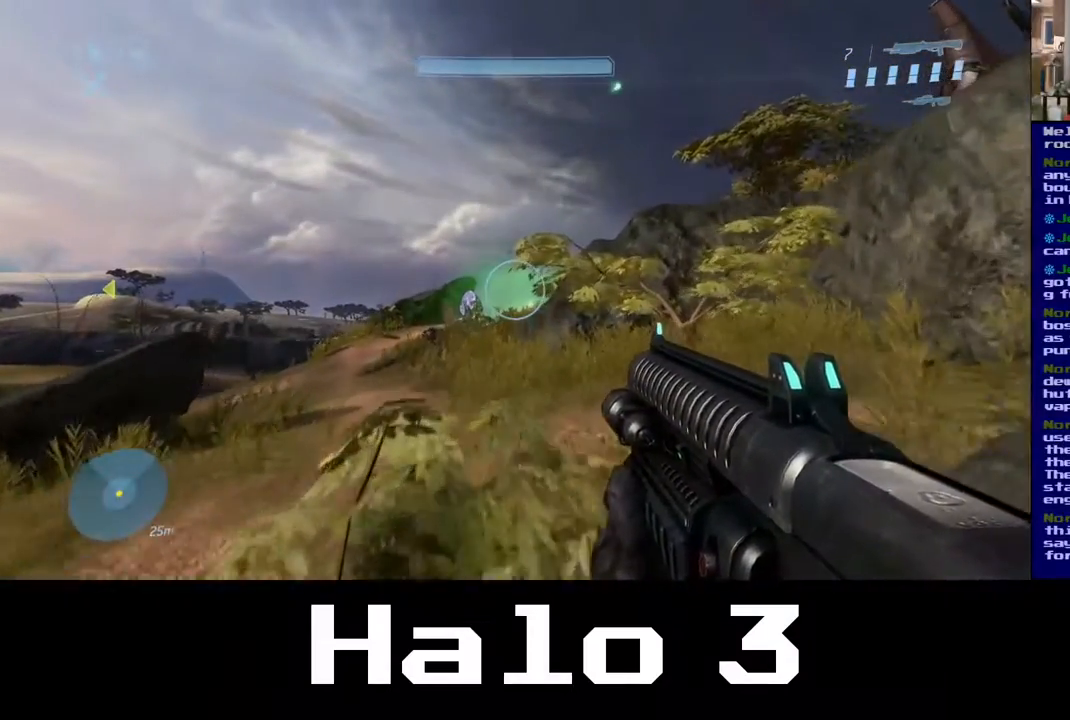
{"buttons": [], "left_stick": "up", "right_stick": "center", "events": []}
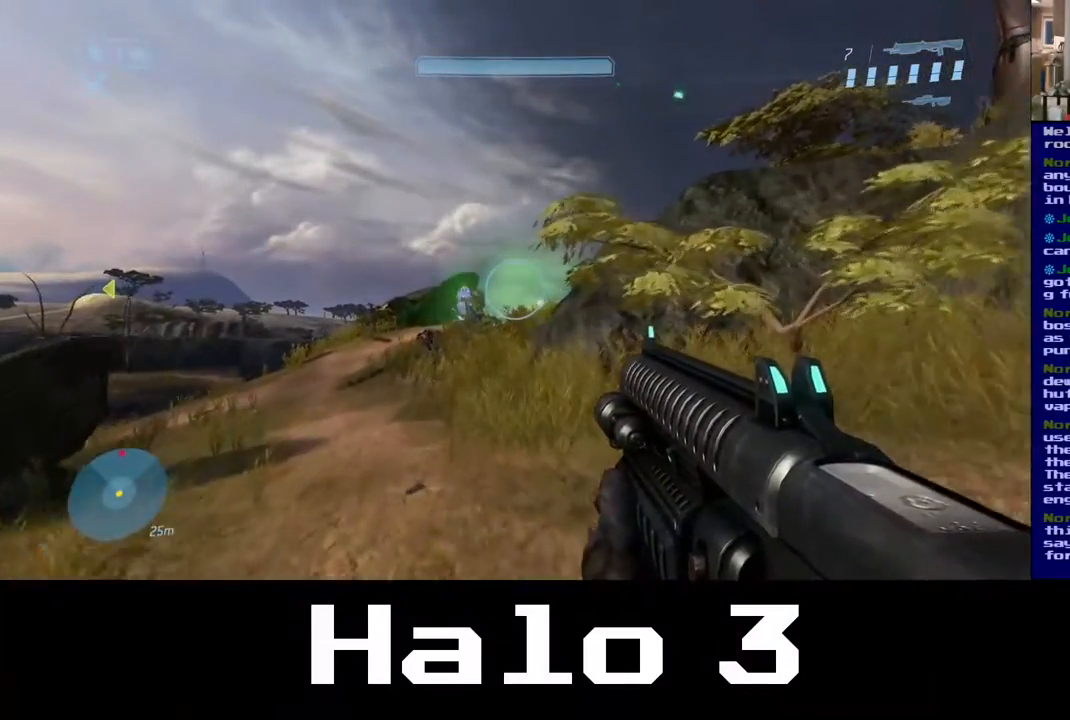
{"buttons": [], "left_stick": "up", "right_stick": "center", "events": [[100, "right_stick", "down-left"], [233, "right_stick", "center"]]}
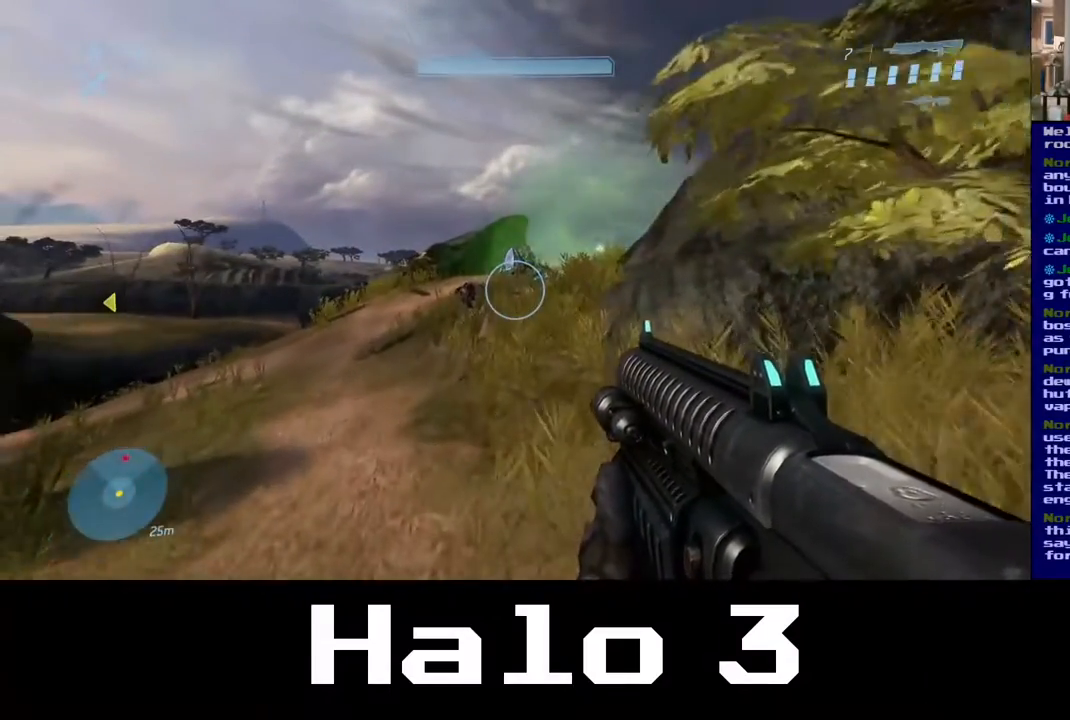
{"buttons": [], "left_stick": "up", "right_stick": "center", "events": []}
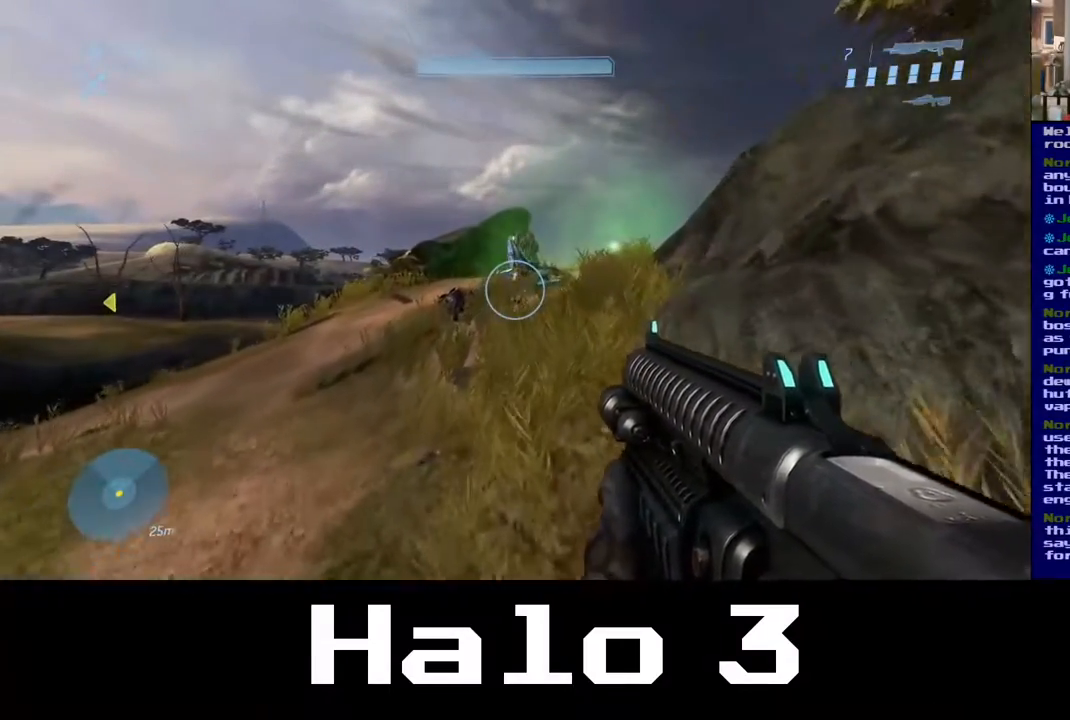
{"buttons": [], "left_stick": "up", "right_stick": "center", "events": []}
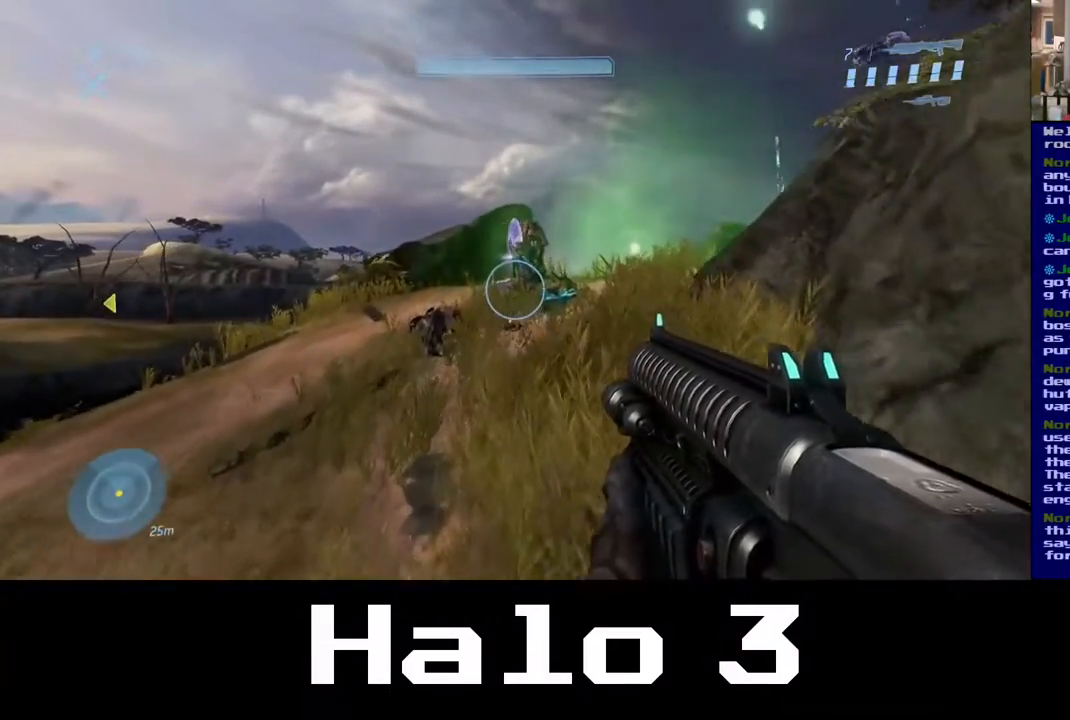
{"buttons": [], "left_stick": "up", "right_stick": "center", "events": [[183, "left_stick", "up-right"], [350, "left_stick", "up"]]}
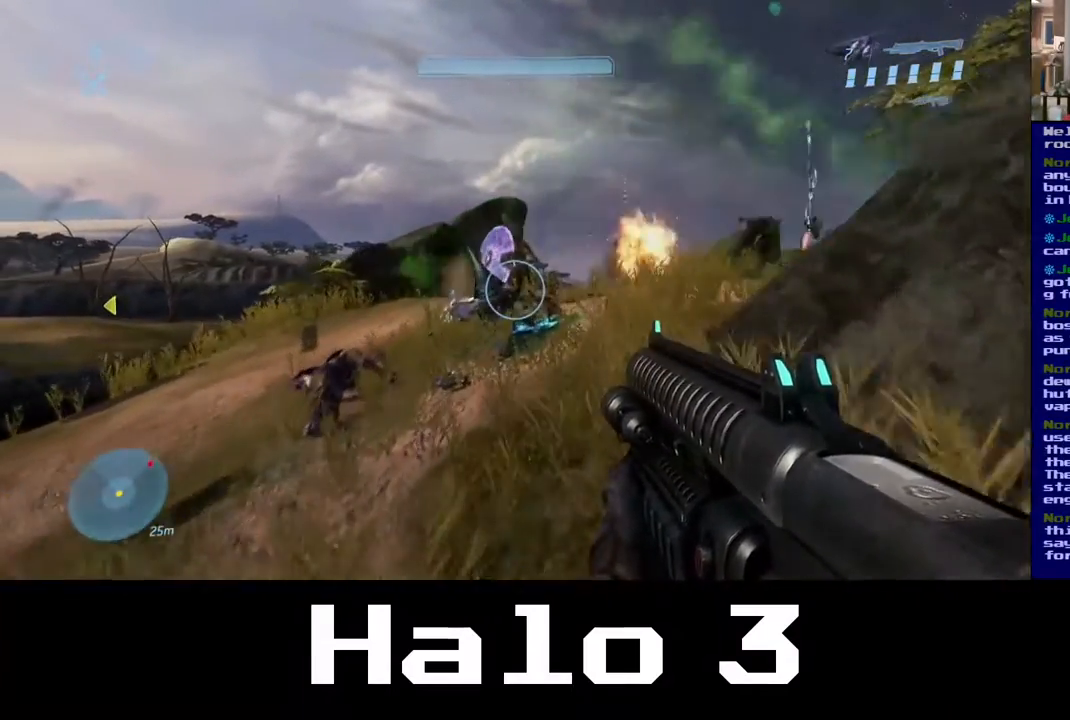
{"buttons": [], "left_stick": "up", "right_stick": "center", "events": []}
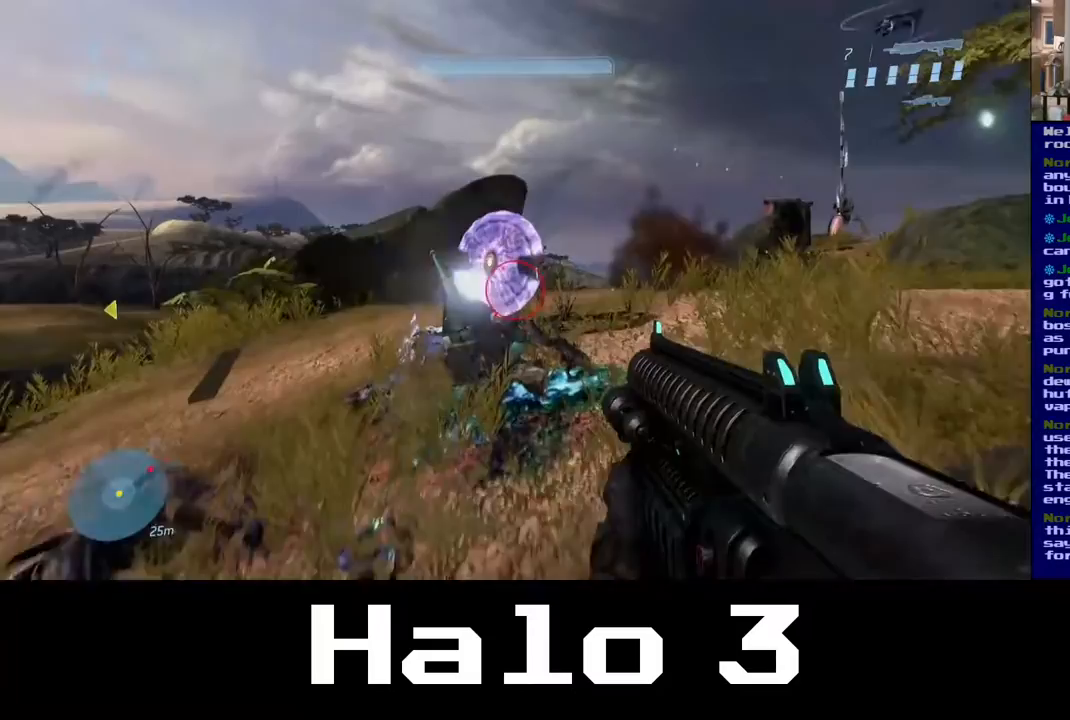
{"buttons": [], "left_stick": "up", "right_stick": "center", "events": []}
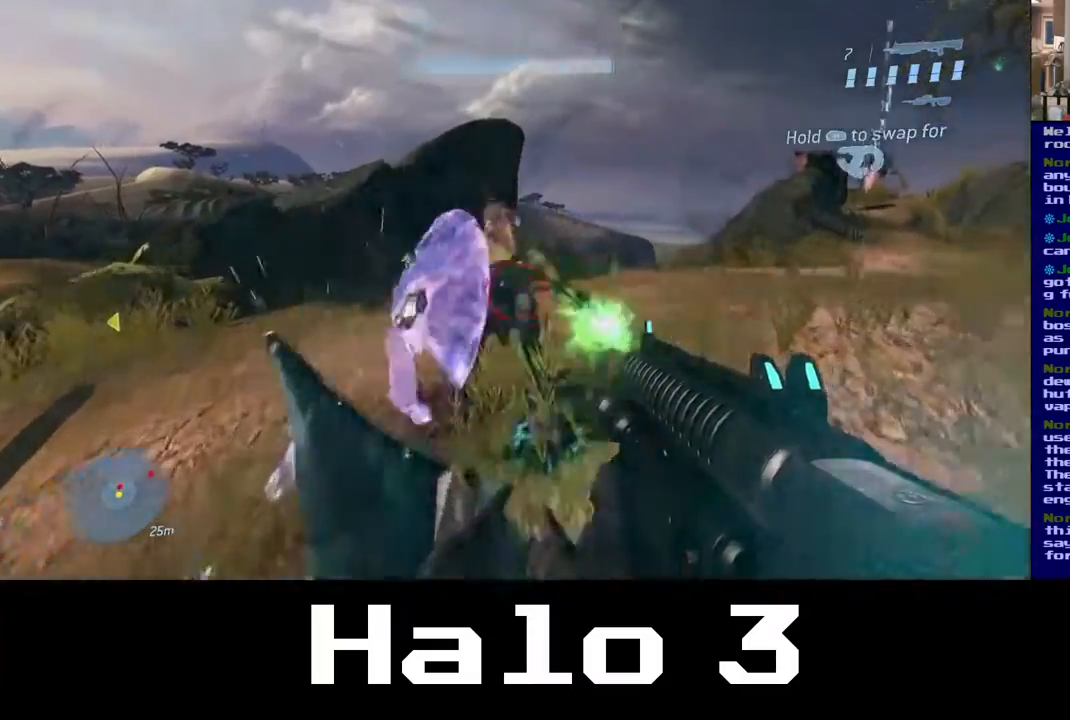
{"buttons": [], "left_stick": "left", "right_stick": "right", "events": [[17, "B", "down"], [250, "left_stick", "left"], [267, "B", "up"], [483, "right_stick", "right"]]}
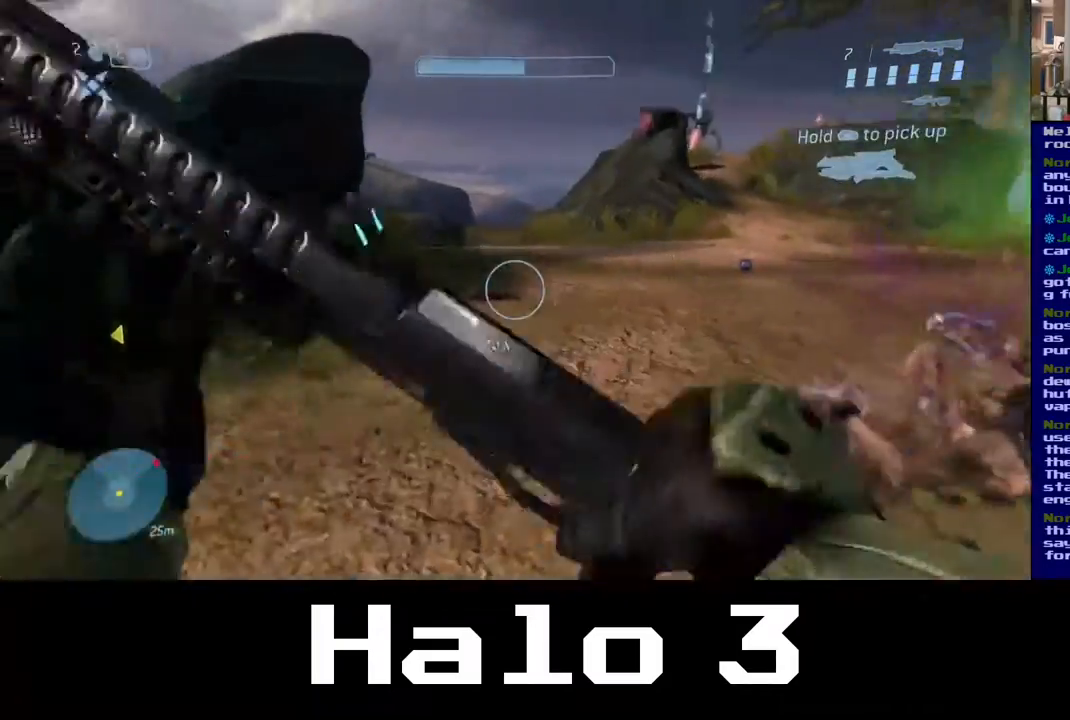
{"buttons": [], "left_stick": "up-left", "right_stick": "right", "events": [[133, "left_stick", "up-left"]]}
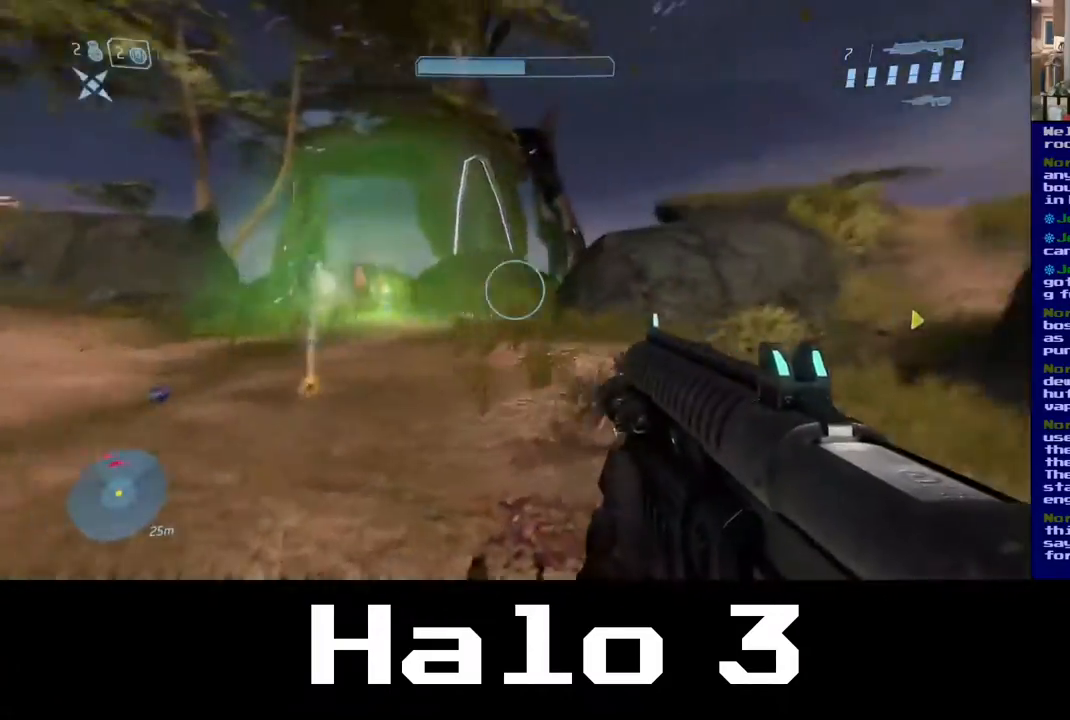
{"buttons": [], "left_stick": "up", "right_stick": "left", "events": [[167, "right_stick", "center"], [233, "left_stick", "up"], [333, "right_stick", "left"]]}
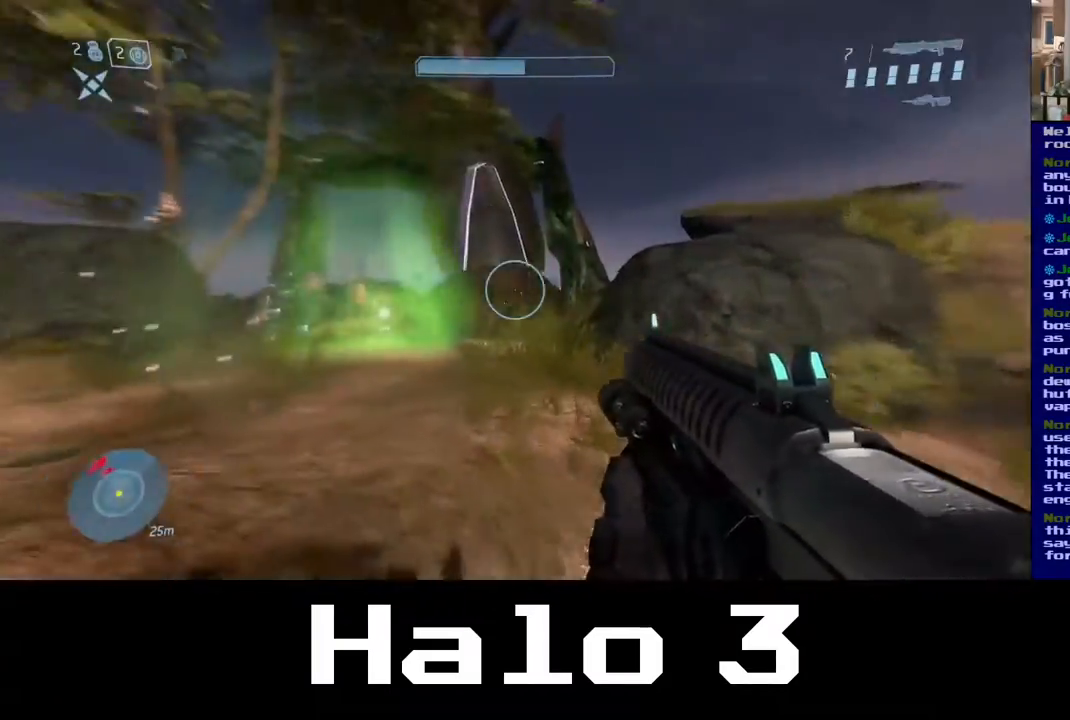
{"buttons": [], "left_stick": "up", "right_stick": "down-left", "events": [[150, "right_stick", "center"], [467, "right_stick", "down-left"]]}
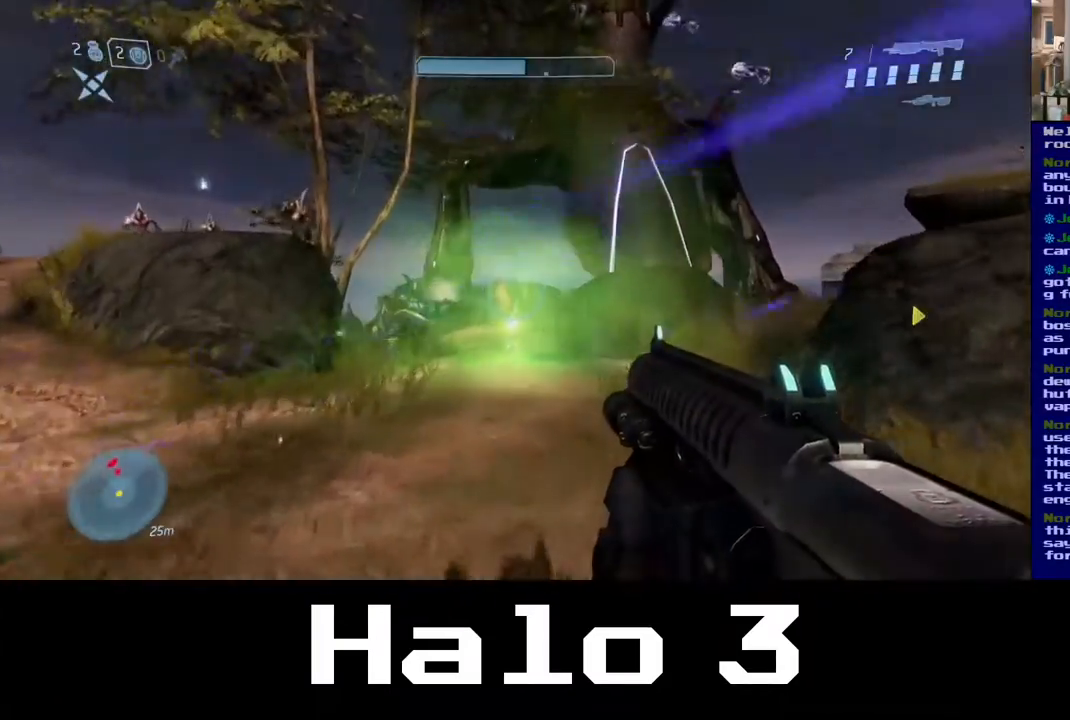
{"buttons": [], "left_stick": "up", "right_stick": "center", "events": [[217, "right_stick", "left"], [400, "right_stick", "center"]]}
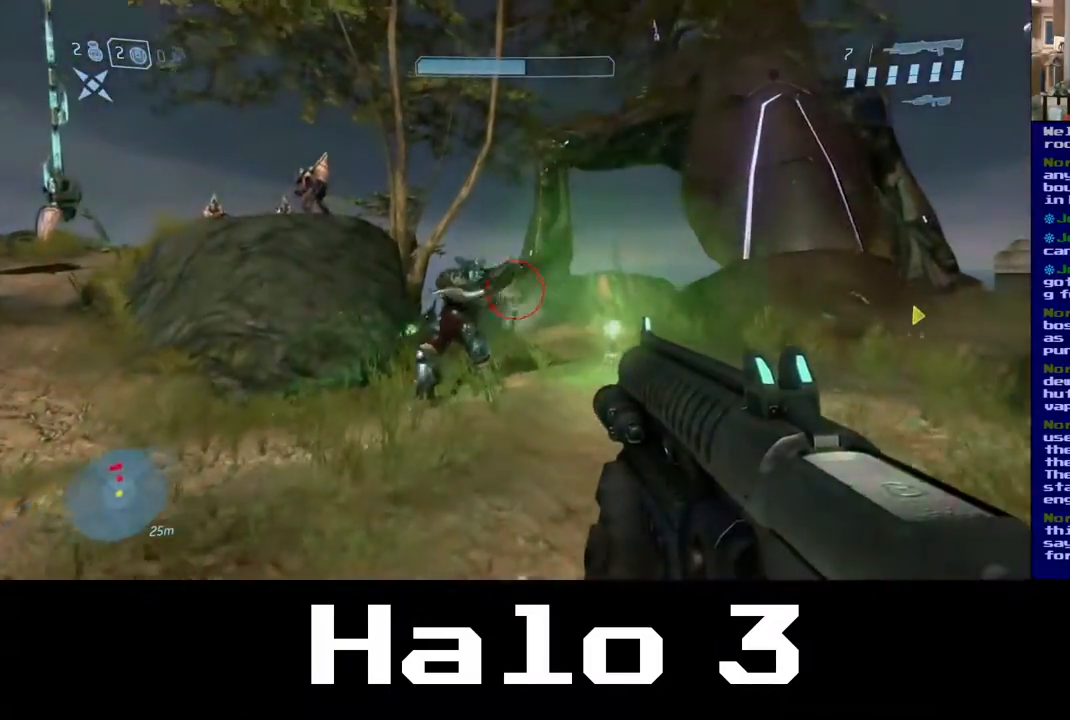
{"buttons": [], "left_stick": "up", "right_stick": "center", "events": [[67, "right_stick", "left"], [117, "left_stick", "up-left"], [217, "R2", "down"], [250, "left_stick", "up"], [283, "right_stick", "up-left"], [400, "right_stick", "center"], [450, "R2", "up"]]}
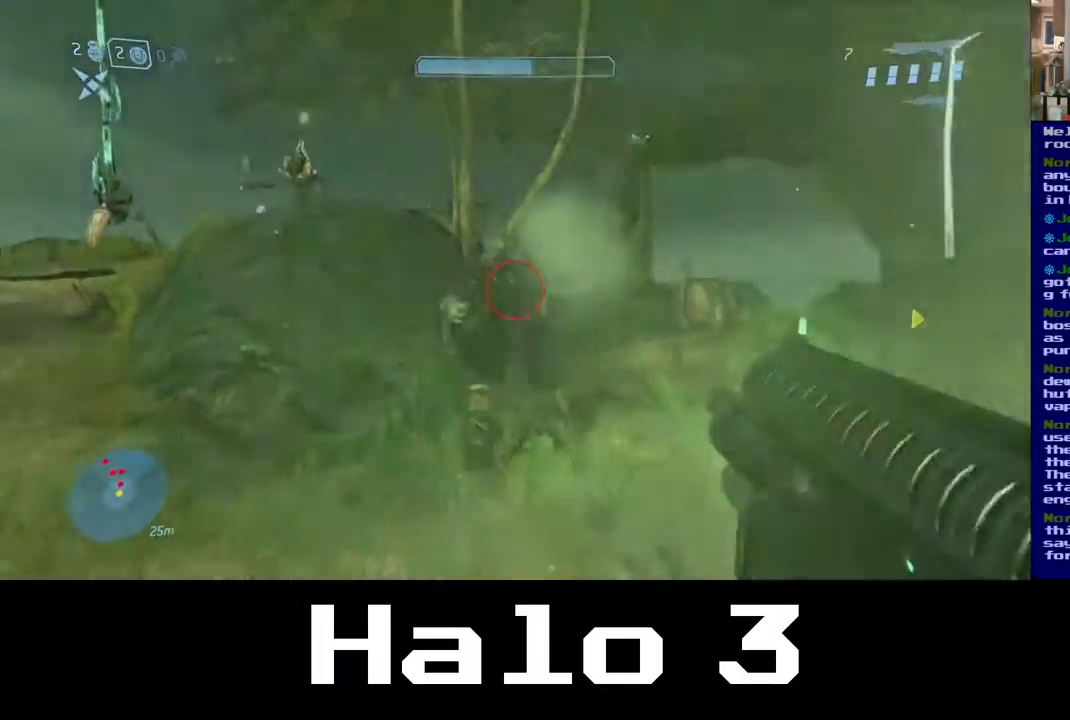
{"buttons": ["B"], "left_stick": "up-right", "right_stick": "center", "events": [[117, "left_stick", "up-left"], [333, "left_stick", "up"], [467, "B", "down"], [467, "left_stick", "up-right"]]}
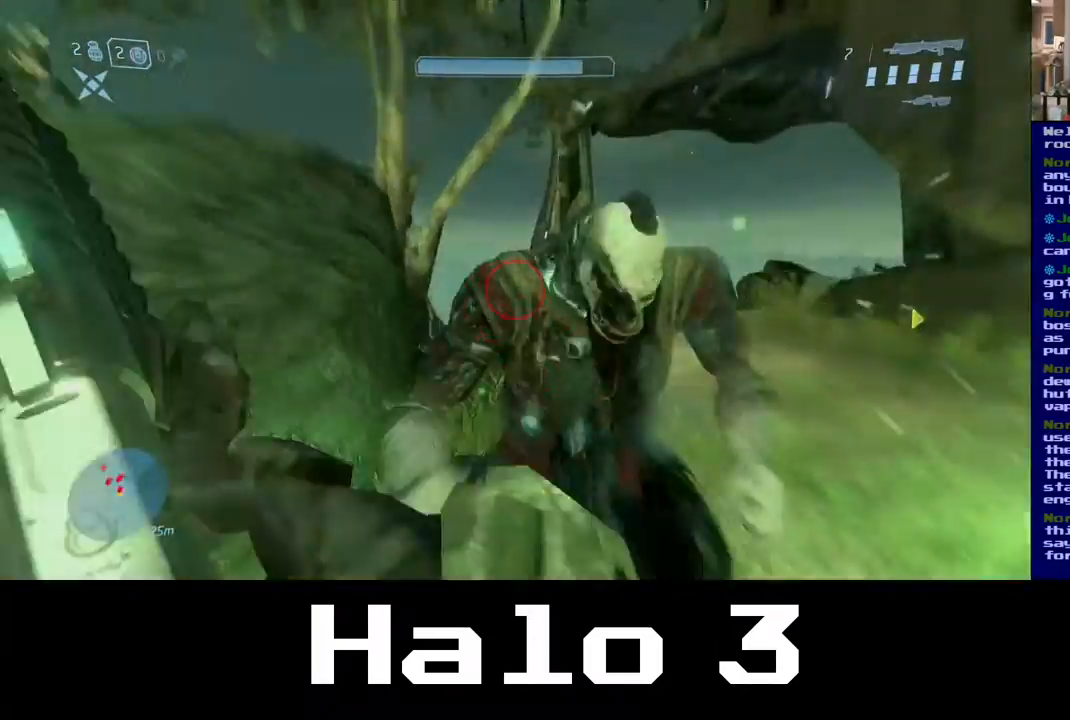
{"buttons": [], "left_stick": "right", "right_stick": "left", "events": [[200, "left_stick", "right"], [283, "B", "up"], [417, "right_stick", "left"]]}
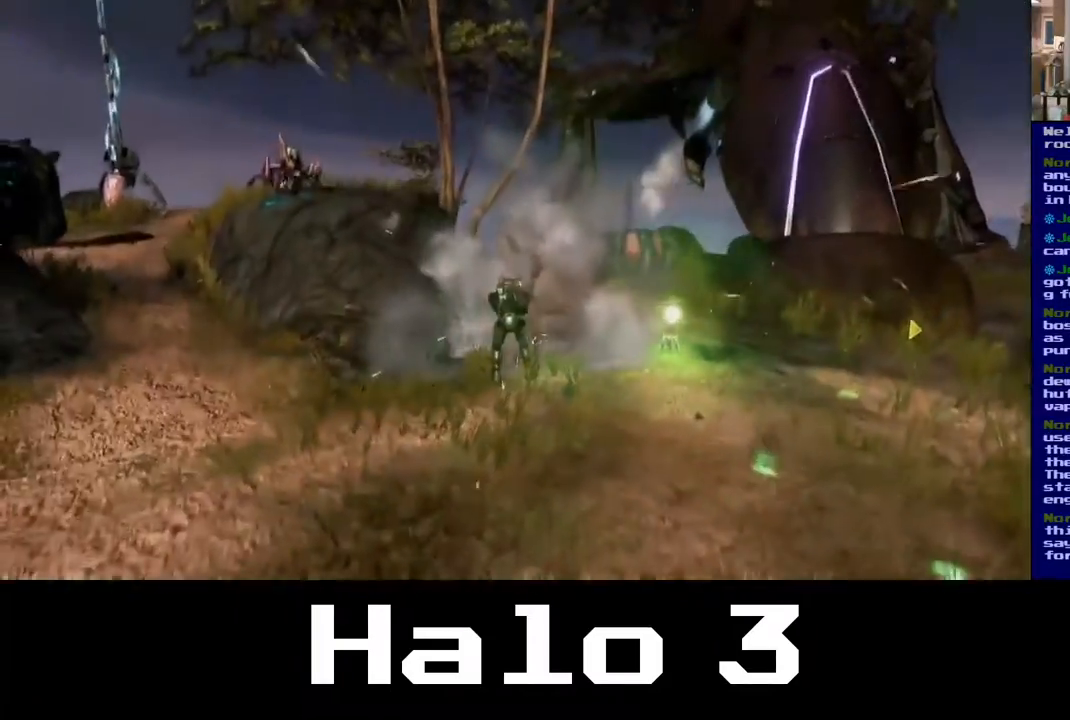
{"buttons": [], "left_stick": "right", "right_stick": "up-left", "events": [[17, "right_stick", "up-left"]]}
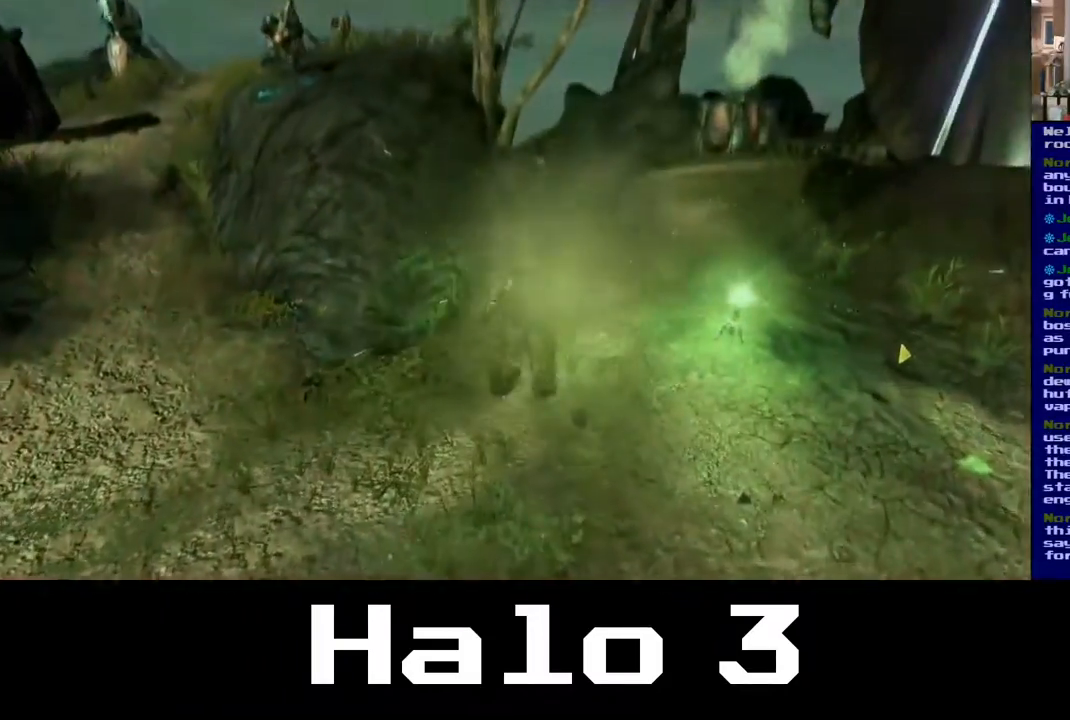
{"buttons": [], "left_stick": "right", "right_stick": "up-left", "events": []}
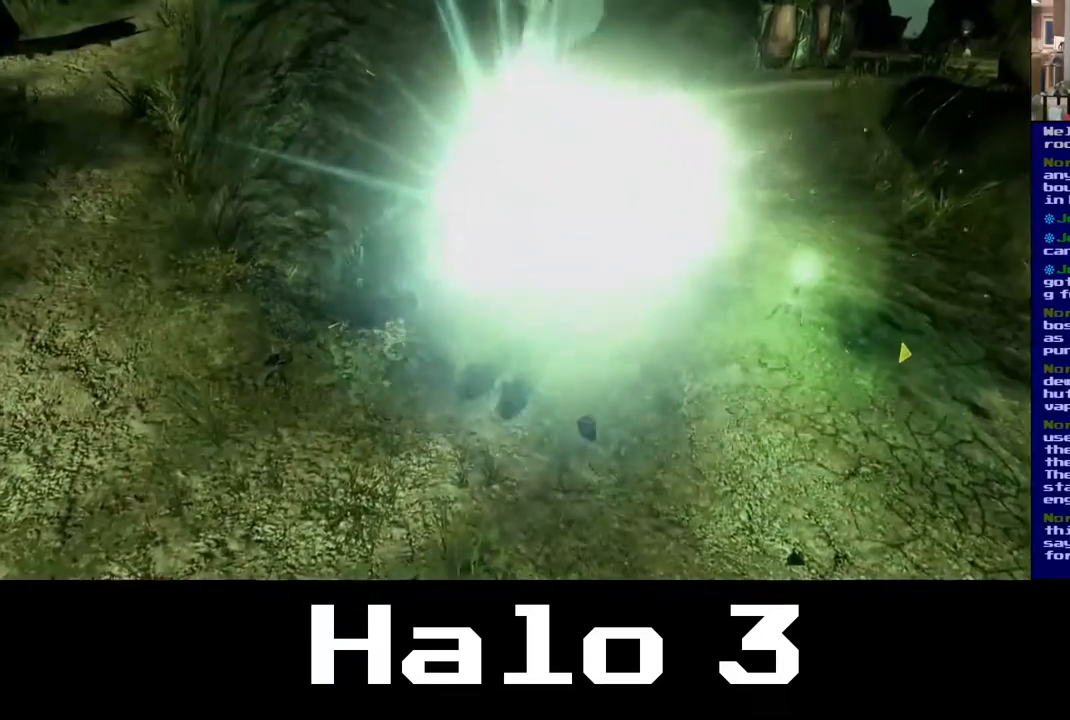
{"buttons": [], "left_stick": "right", "right_stick": "up-left", "events": []}
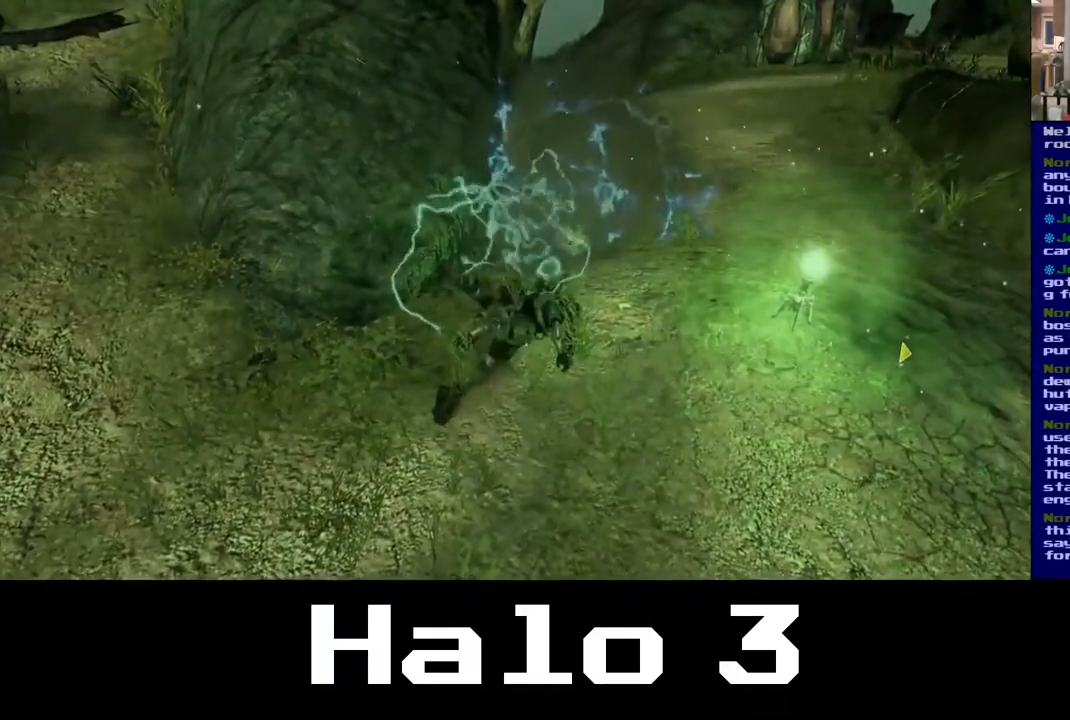
{"buttons": [], "left_stick": "right", "right_stick": "up-left", "events": []}
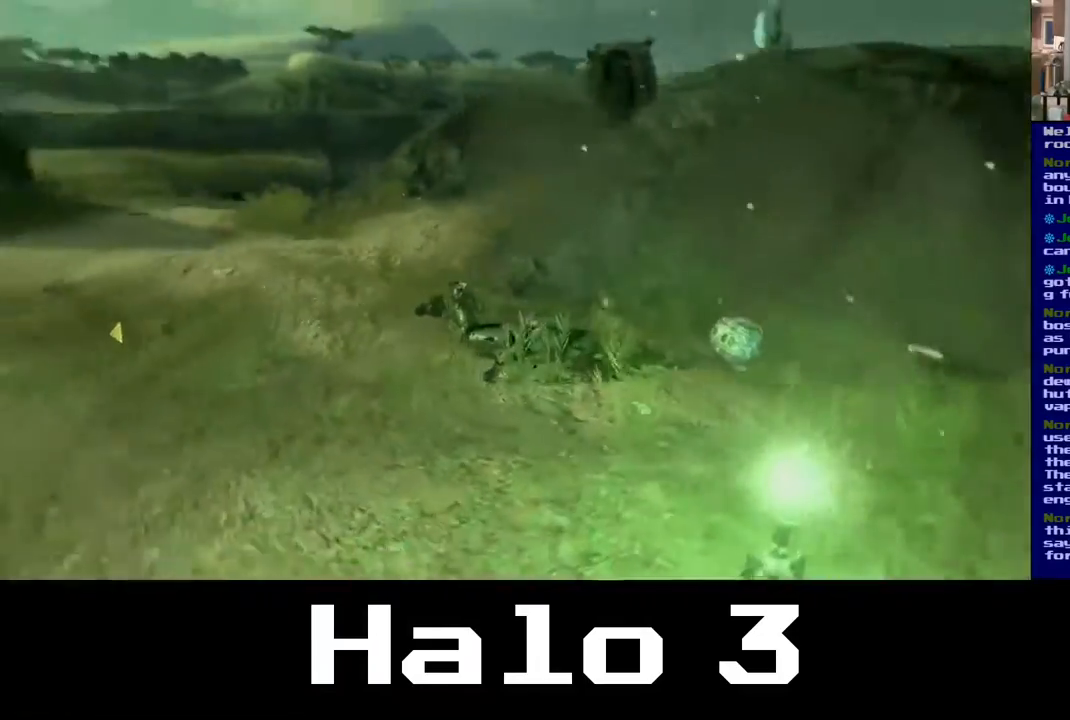
{"buttons": [], "left_stick": "center", "right_stick": "center", "events": [[117, "left_stick", "center"], [283, "right_stick", "up"], [433, "right_stick", "center"]]}
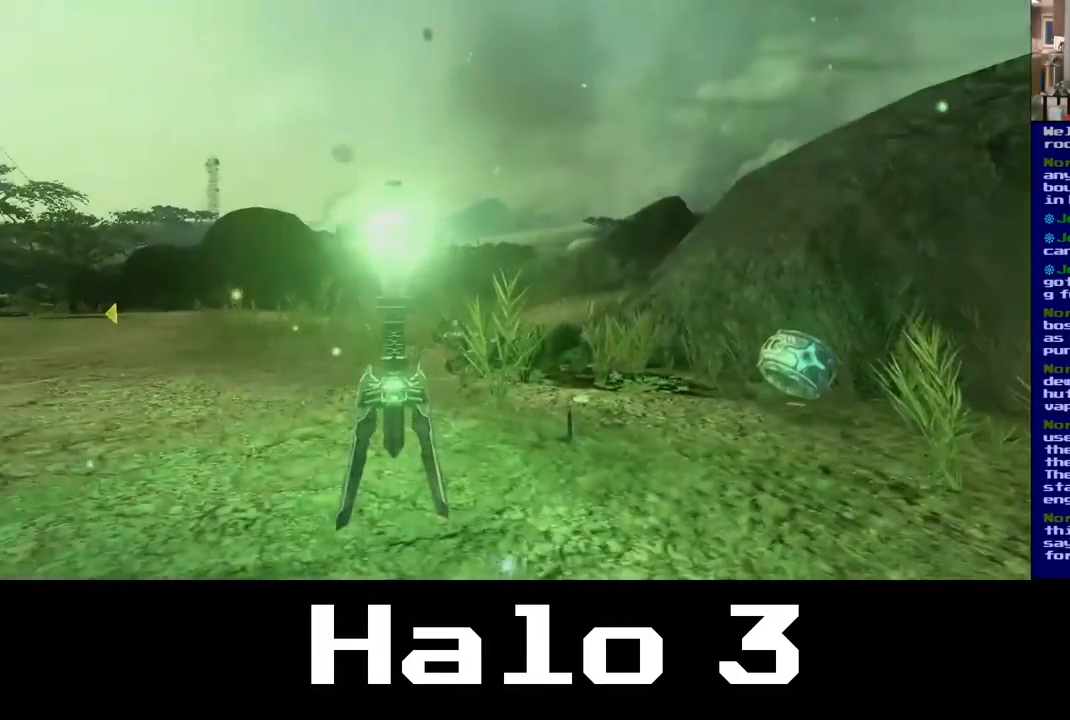
{"buttons": [], "left_stick": "center", "right_stick": "right", "events": [[383, "right_stick", "right"]]}
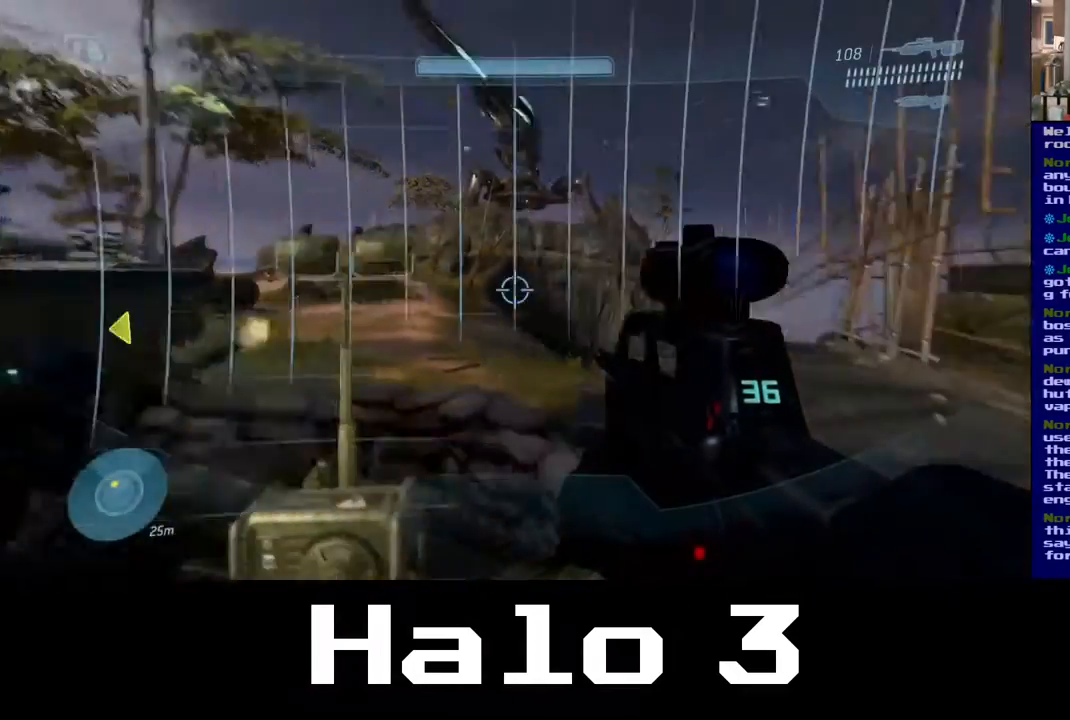
{"buttons": [], "left_stick": "up-right", "right_stick": "center", "events": [[100, "left_stick", "up"], [133, "right_stick", "left"], [350, "left_stick", "up-right"], [433, "right_stick", "center"]]}
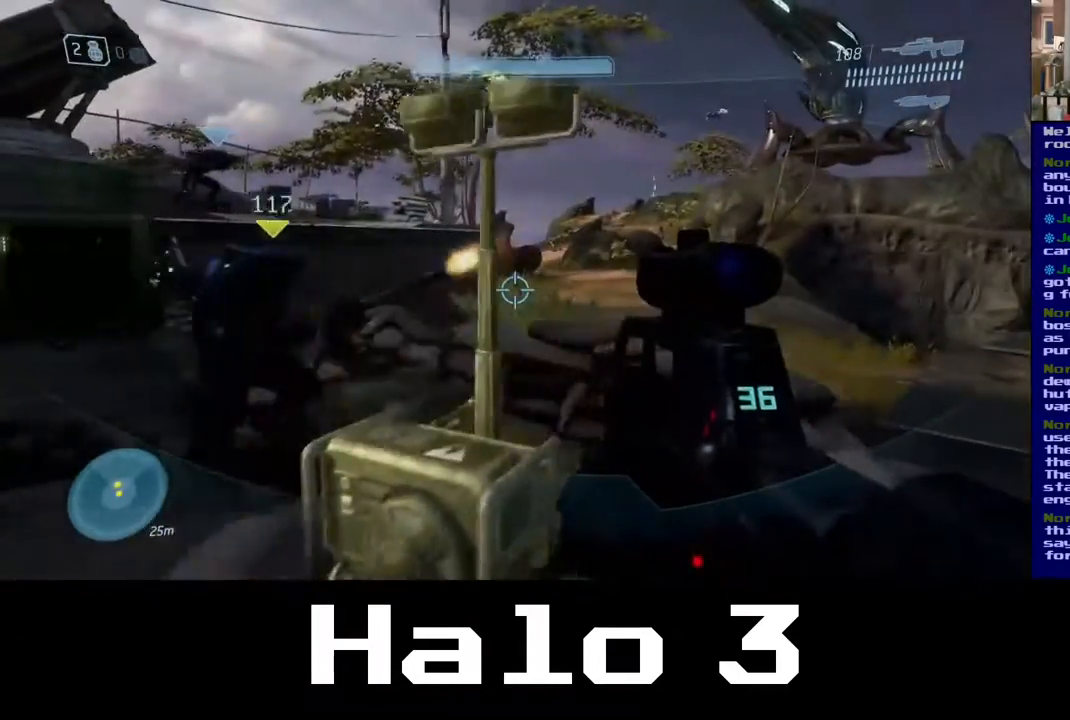
{"buttons": [], "left_stick": "up-right", "right_stick": "center", "events": []}
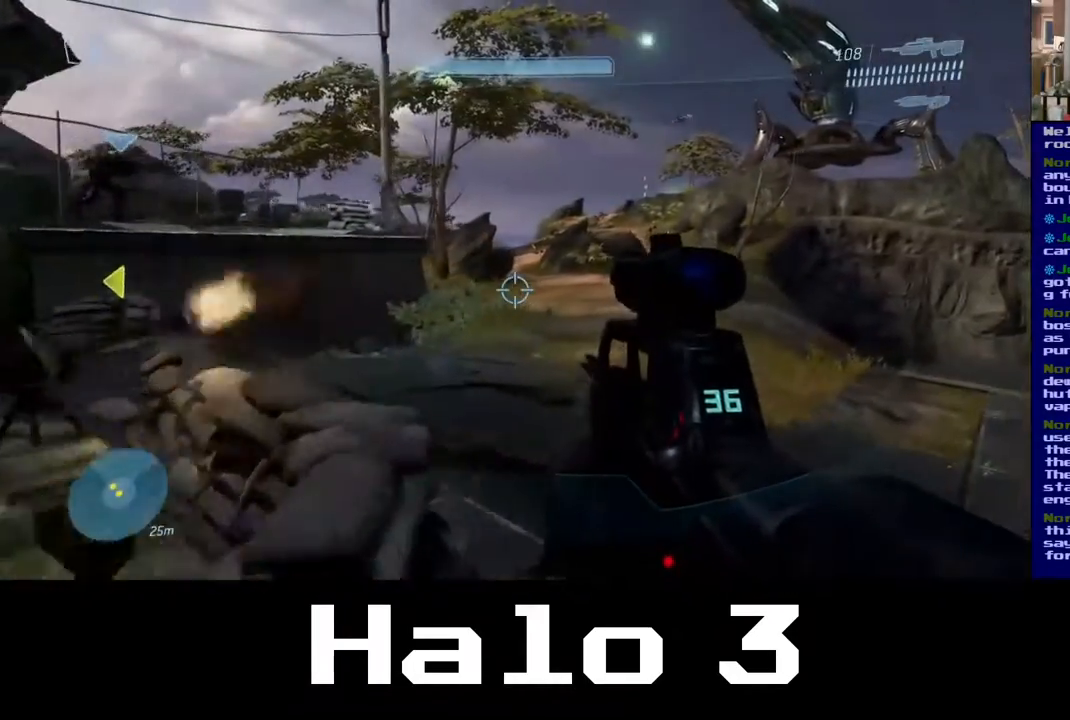
{"buttons": [], "left_stick": "up", "right_stick": "center", "events": [[100, "right_stick", "down-right"], [217, "right_stick", "center"], [367, "Y", "down"], [383, "left_stick", "up"], [500, "Y", "up"]]}